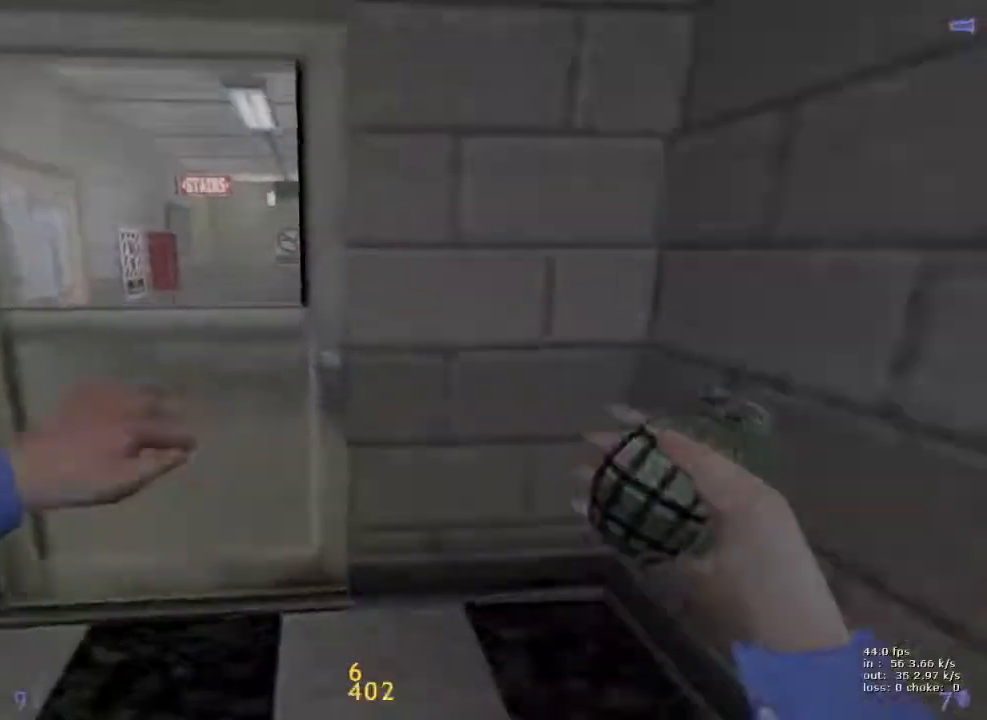
Gameplay with keyboard and mouse; each line is a JSON object with the keys held at the frame after it. "events" lists presses ("down") and releases ("up") of "1", "2", "3", "4", "5", "a", "alt", "b", "c", "caps_lock", "ctrl", "d", "e", "f", "g", "q", "r", "s", "shift", "space", "t", "tab", "v", "w", "x" and "z" between this image and that frame as [ms after this image, input, new state], when the widget could be followed in between. No other keys are recorded. Mouse buttons are not recorded. Not read: mouse_move.
{"keys": ["w"], "events": [[133, "d", "down"], [167, "a", "up"], [267, "d", "up"]]}
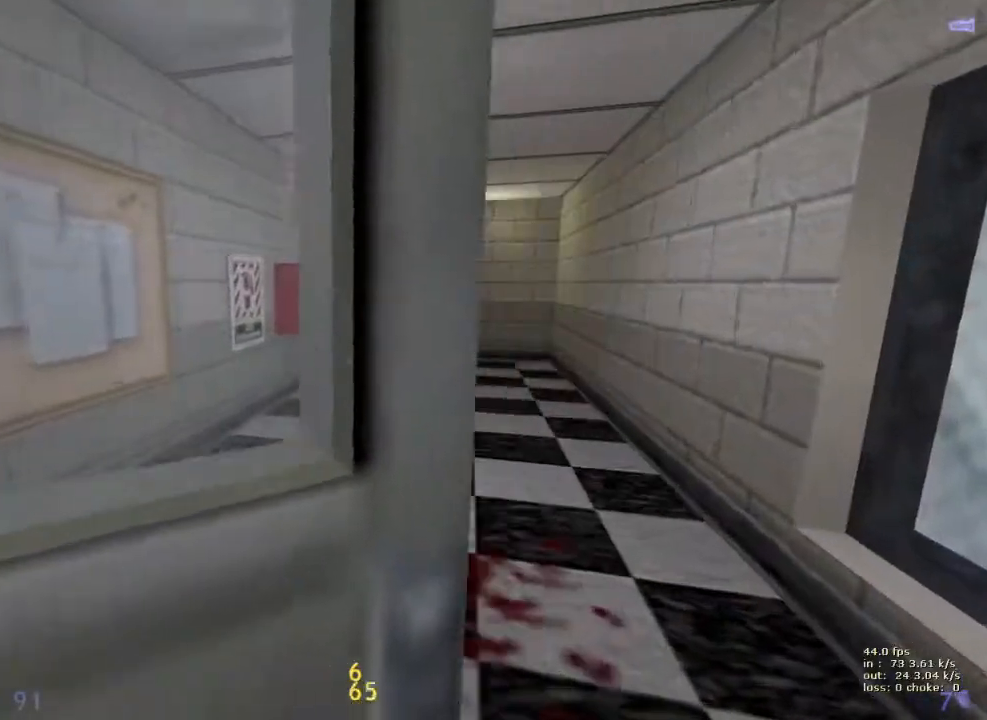
{"keys": ["d", "w"], "events": [[233, "d", "down"]]}
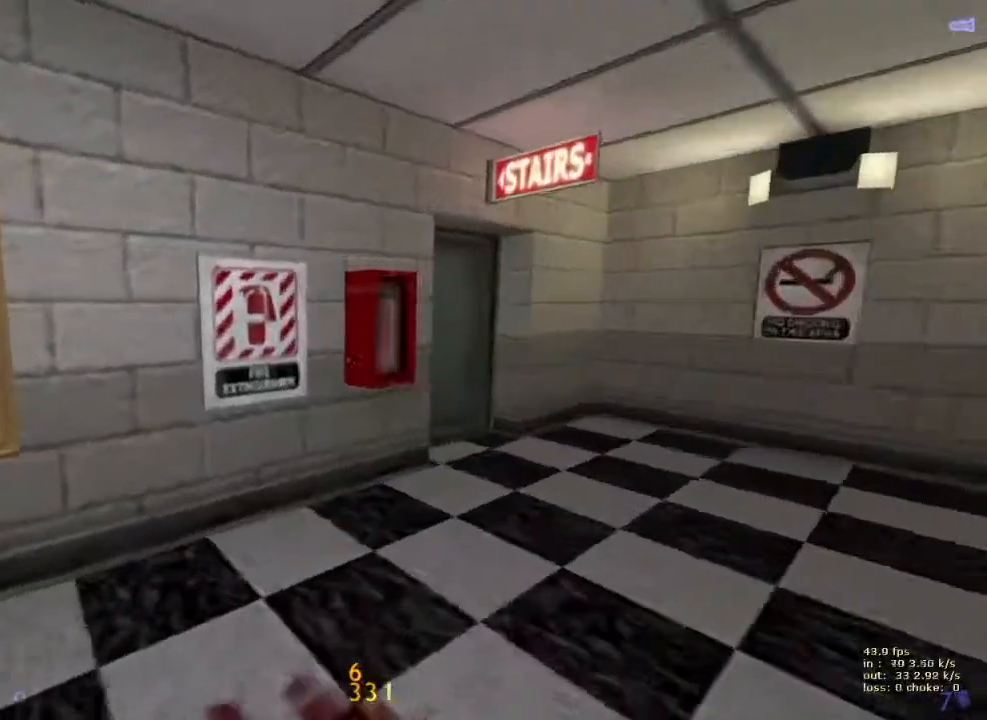
{"keys": ["w"], "events": [[200, "v", "down"], [350, "v", "up"], [400, "d", "up"]]}
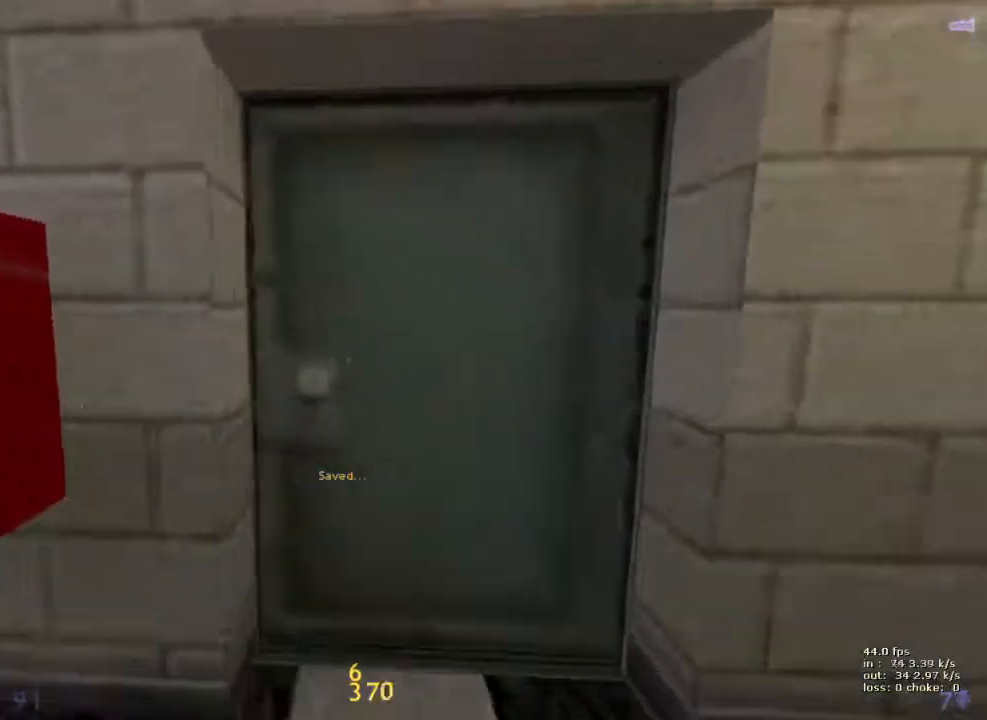
{"keys": ["g"], "events": [[217, "w", "up"], [400, "g", "down"]]}
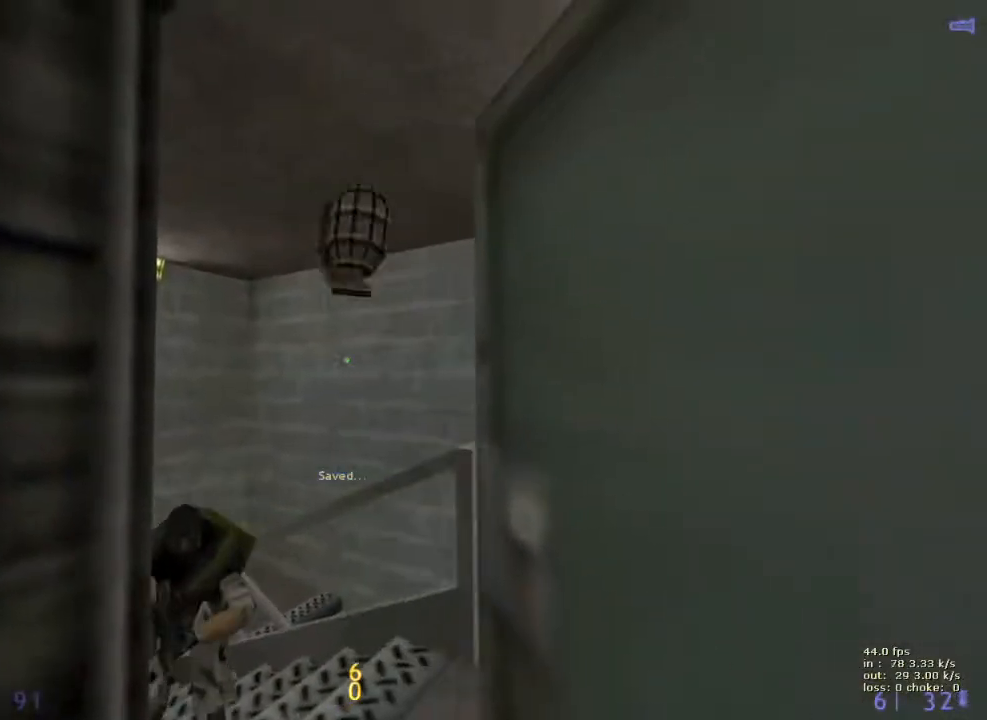
{"keys": [], "events": [[50, "g", "up"]]}
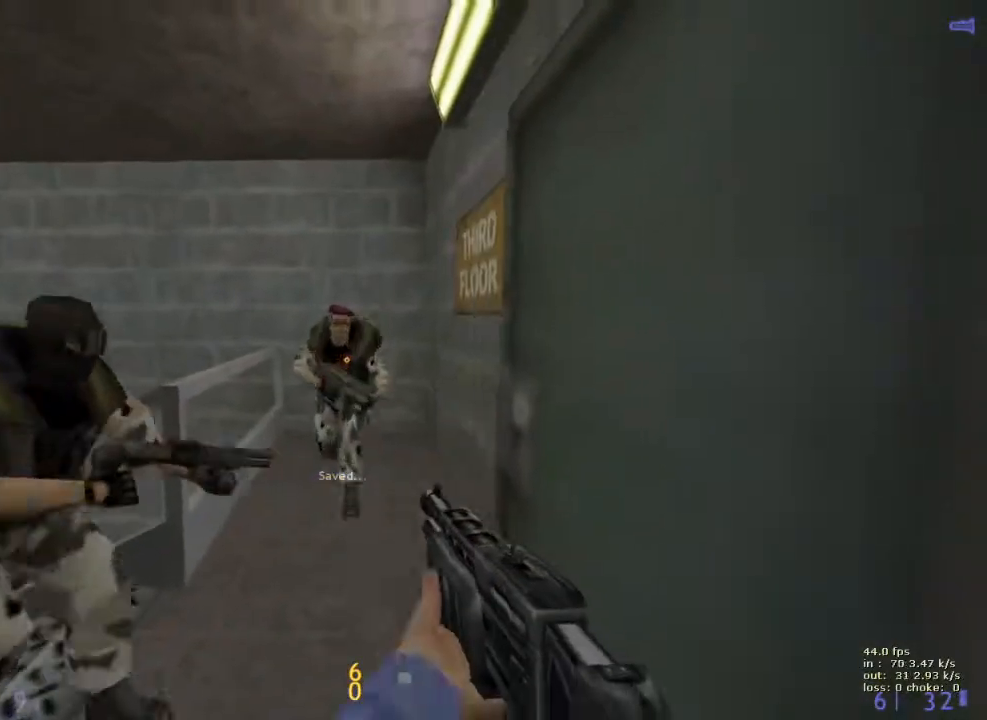
{"keys": [], "events": [[117, "3", "down"], [200, "3", "up"]]}
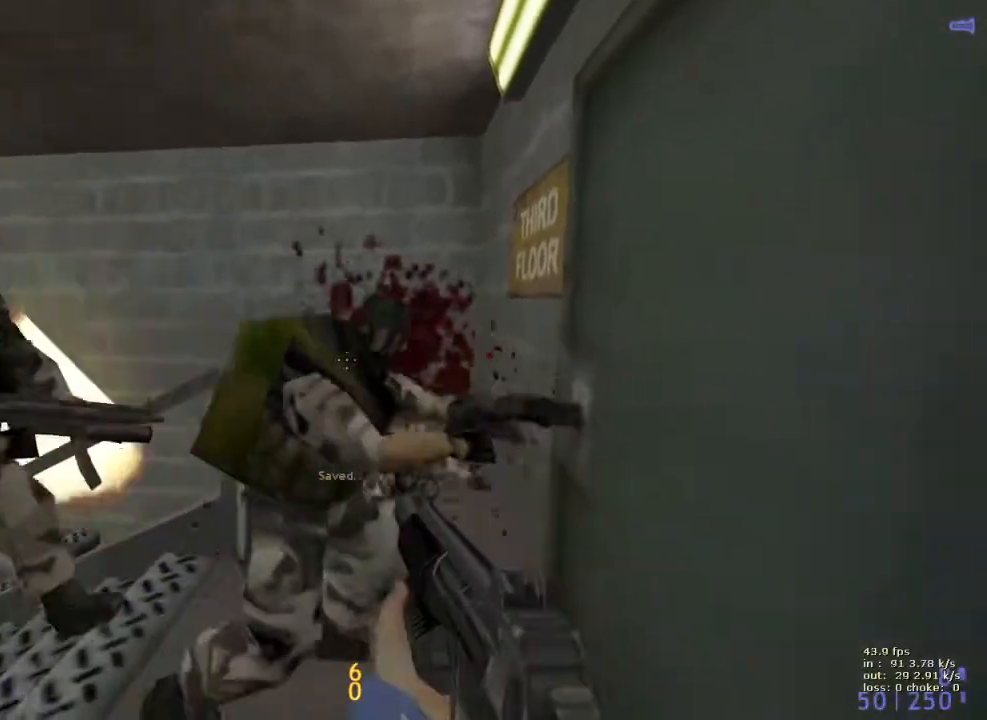
{"keys": [], "events": []}
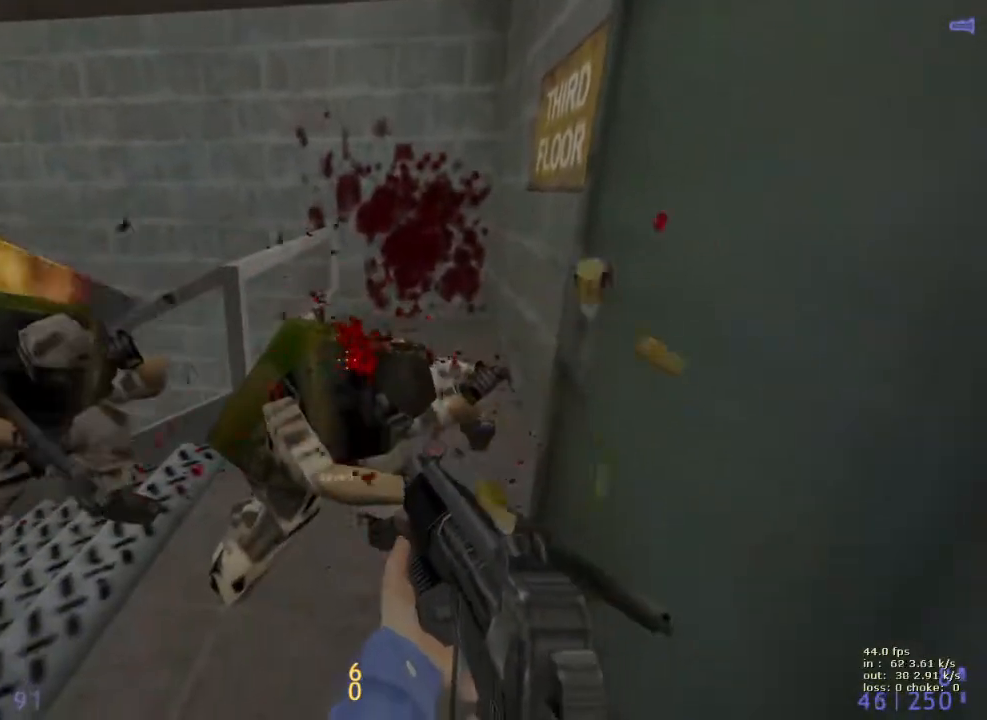
{"keys": [], "events": []}
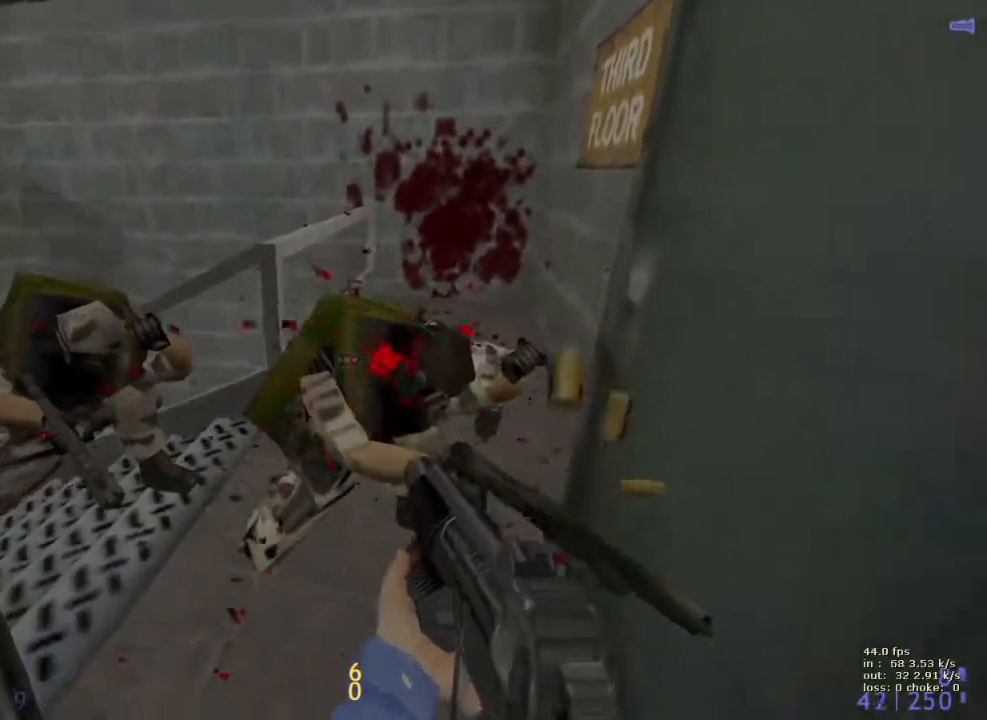
{"keys": [], "events": []}
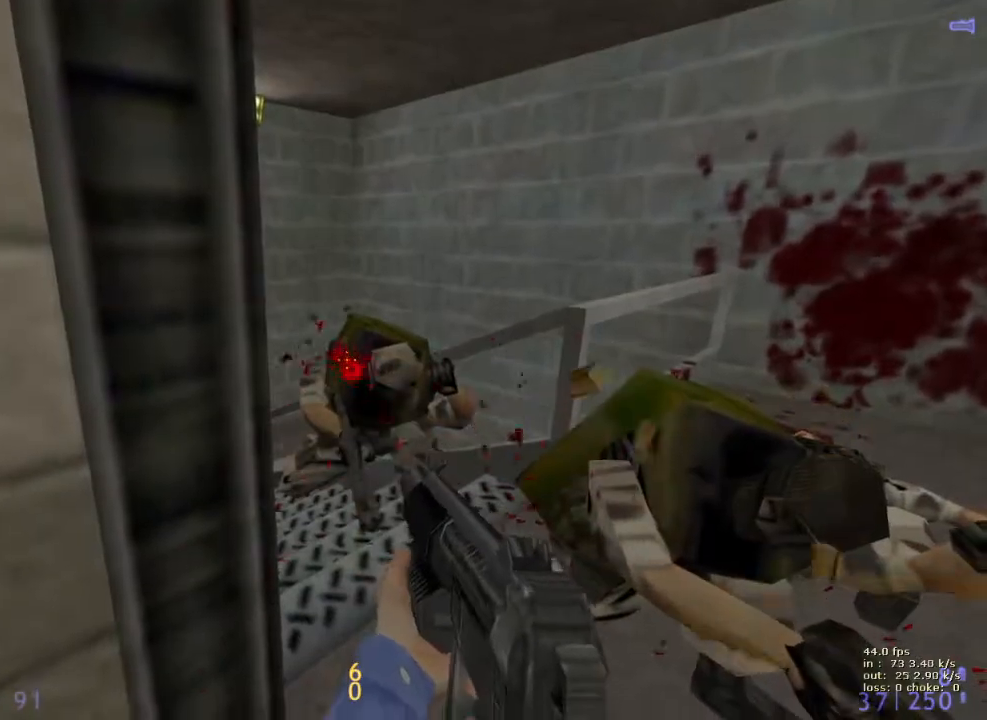
{"keys": ["a"], "events": [[450, "a", "down"]]}
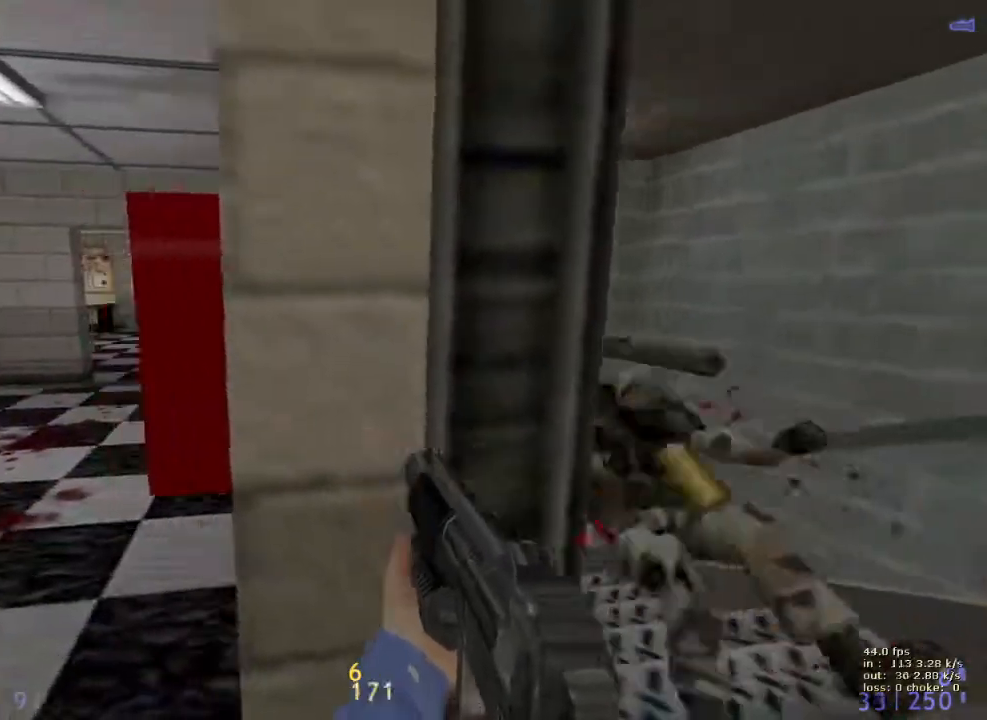
{"keys": [], "events": [[50, "a", "up"]]}
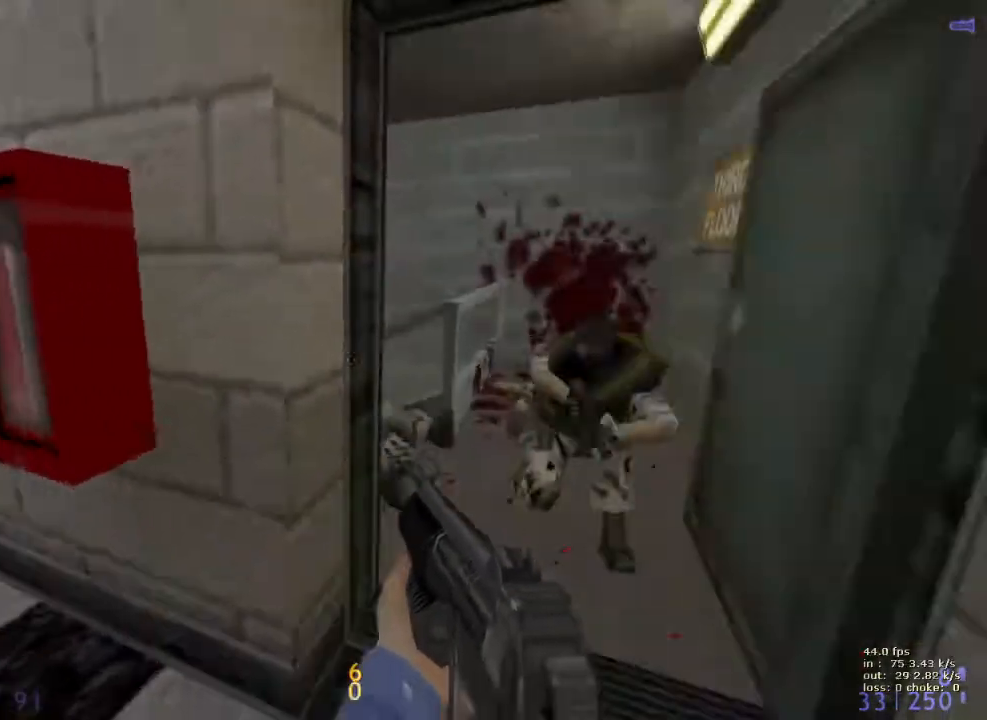
{"keys": [], "events": [[200, "w", "down"], [350, "w", "up"]]}
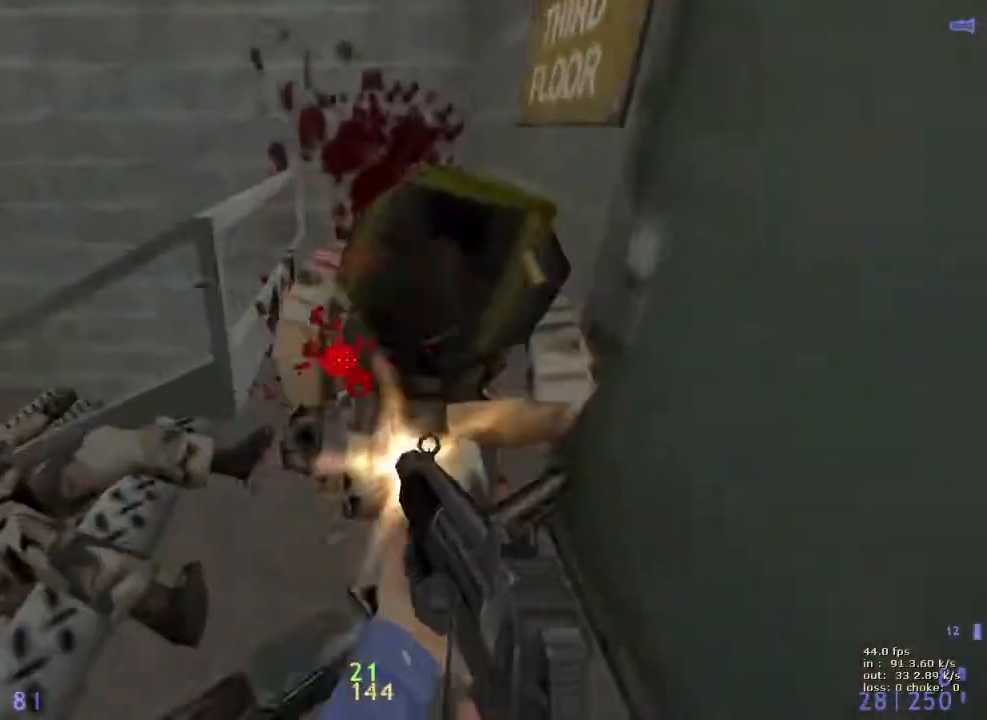
{"keys": ["a", "w"], "events": [[33, "w", "down"], [133, "5", "down"], [217, "a", "down"], [267, "5", "up"], [400, "a", "up"], [500, "a", "down"]]}
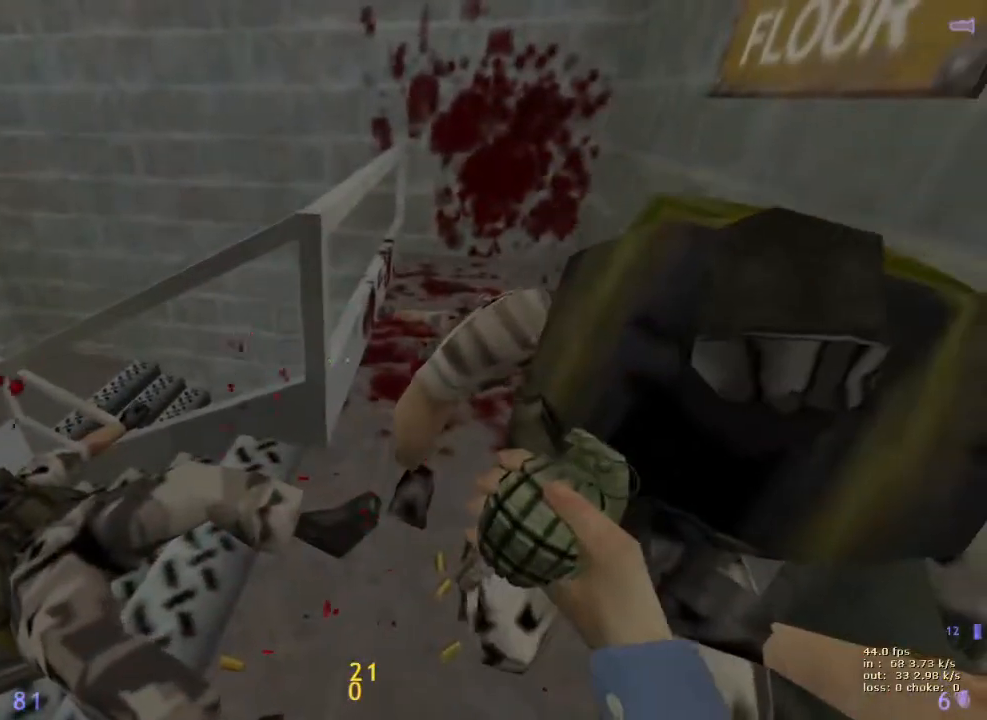
{"keys": [], "events": [[233, "w", "up"], [283, "a", "up"]]}
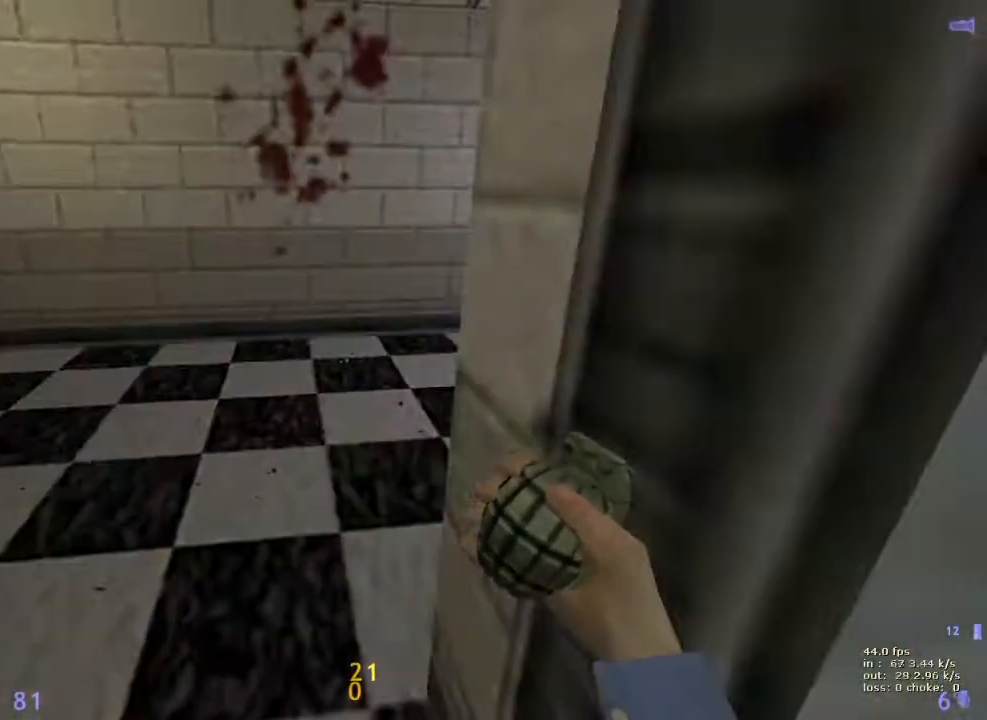
{"keys": ["s"], "events": [[33, "s", "down"], [150, "d", "down"], [150, "s", "up"], [350, "d", "up"], [350, "s", "down"]]}
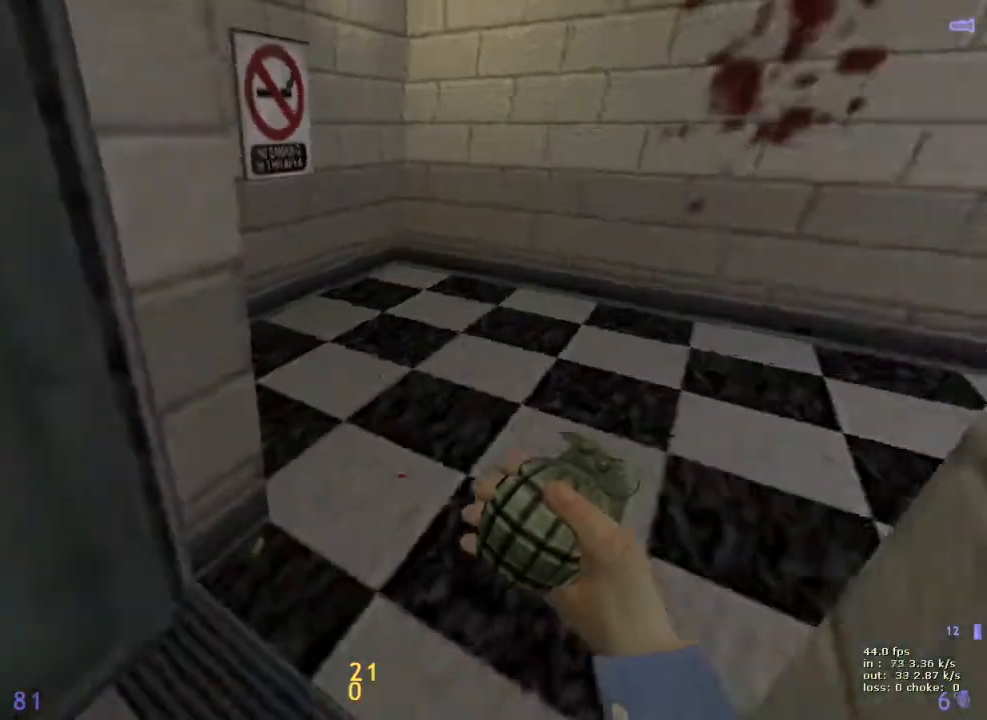
{"keys": ["a", "s", "shift"], "events": [[233, "s", "up"], [283, "s", "down"], [333, "shift", "down"], [417, "a", "down"]]}
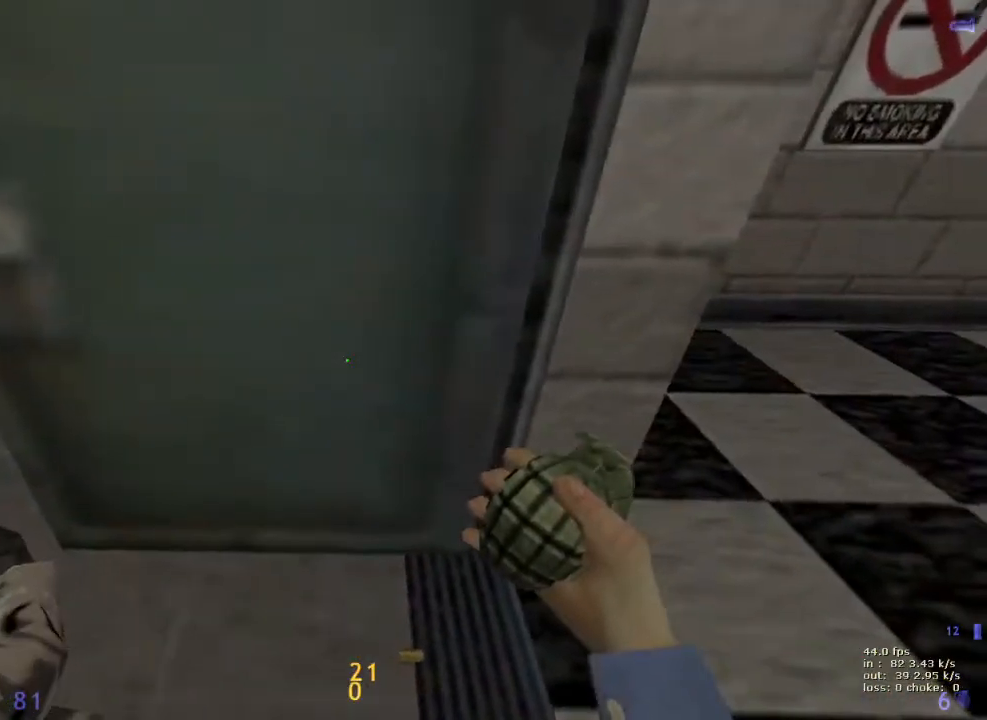
{"keys": [], "events": [[17, "s", "up"], [67, "s", "down"], [67, "shift", "up"], [117, "a", "up"], [300, "a", "down"], [350, "s", "up"], [500, "a", "up"]]}
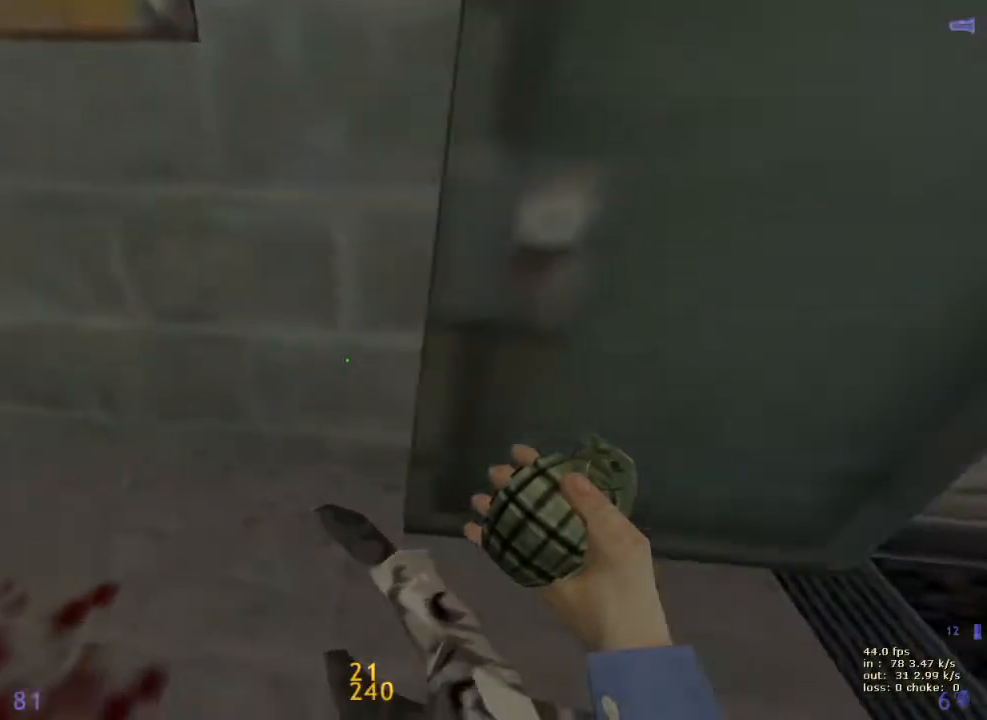
{"keys": ["d", "shift"], "events": [[33, "s", "down"], [267, "shift", "down"], [417, "d", "down"], [417, "s", "up"]]}
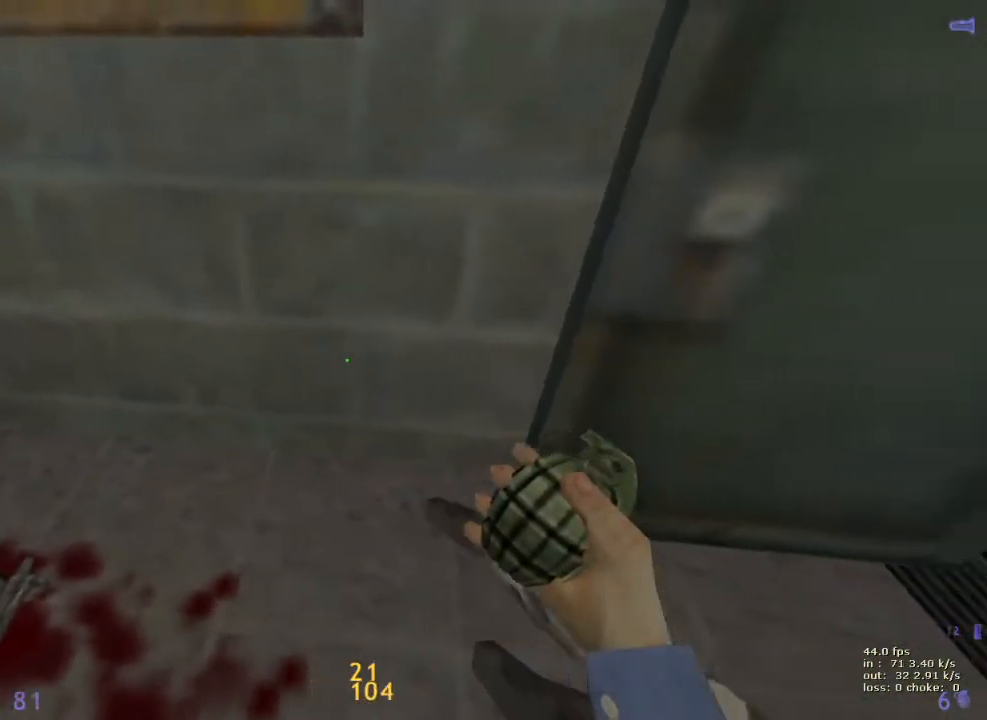
{"keys": ["a", "shift", "w"], "events": [[100, "s", "down"], [150, "shift", "up"], [183, "d", "up"], [233, "a", "down"], [383, "s", "up"], [383, "shift", "down"], [467, "w", "down"]]}
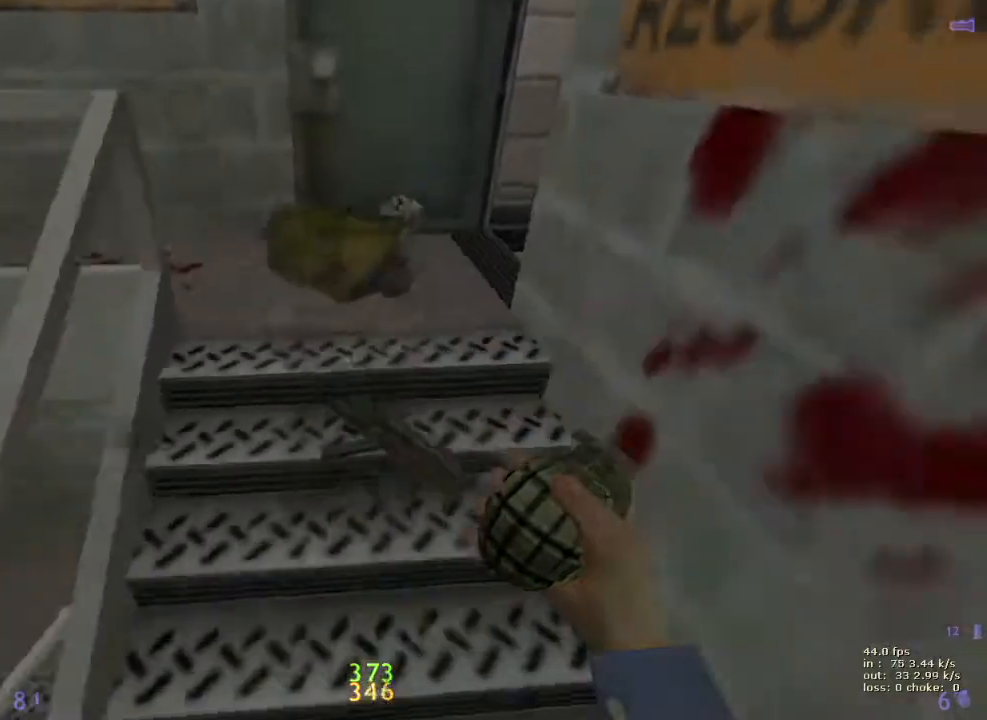
{"keys": ["shift", "w"], "events": [[300, "a", "up"]]}
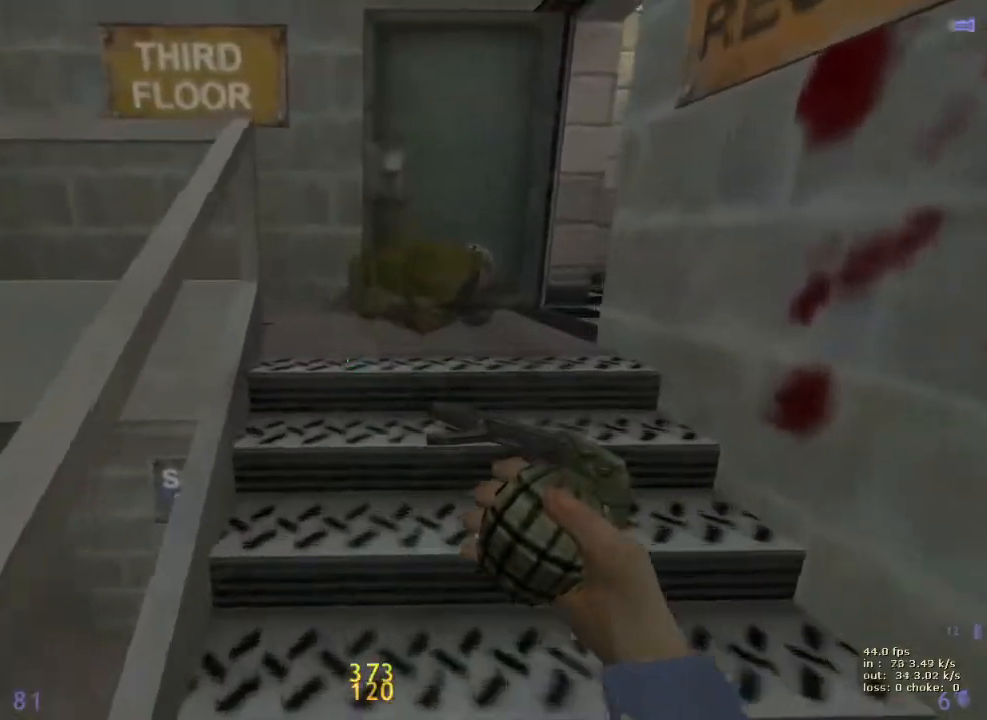
{"keys": ["ctrl"], "events": [[33, "w", "up"], [83, "shift", "up"], [183, "ctrl", "down"], [267, "s", "down"], [317, "a", "down"], [367, "a", "up"], [367, "s", "up"]]}
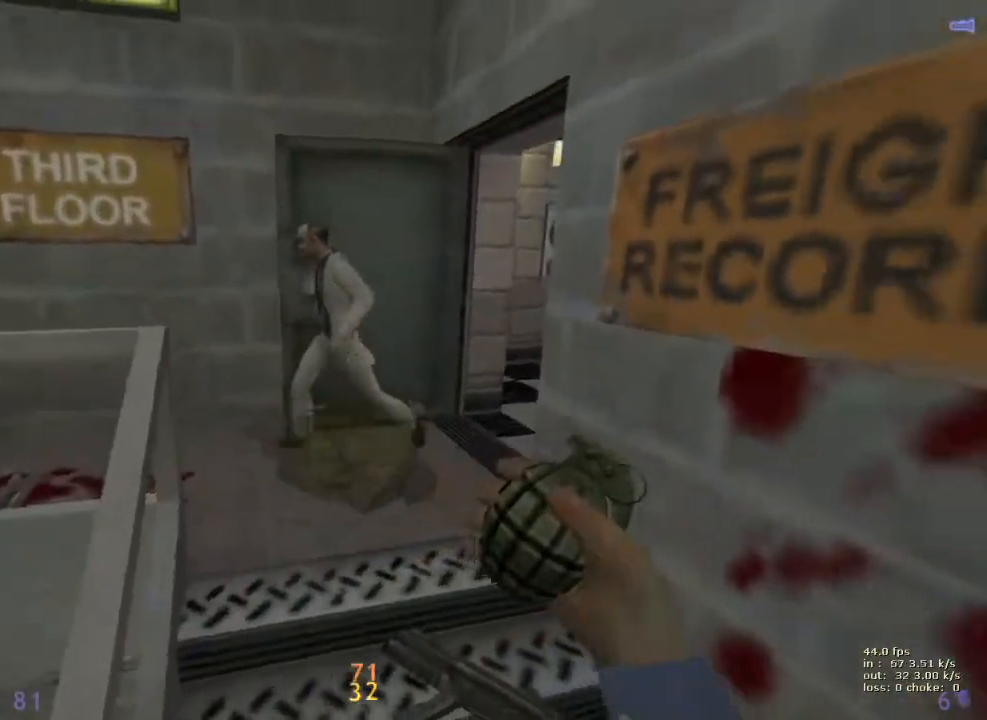
{"keys": ["ctrl"], "events": [[100, "v", "down"], [233, "v", "up"]]}
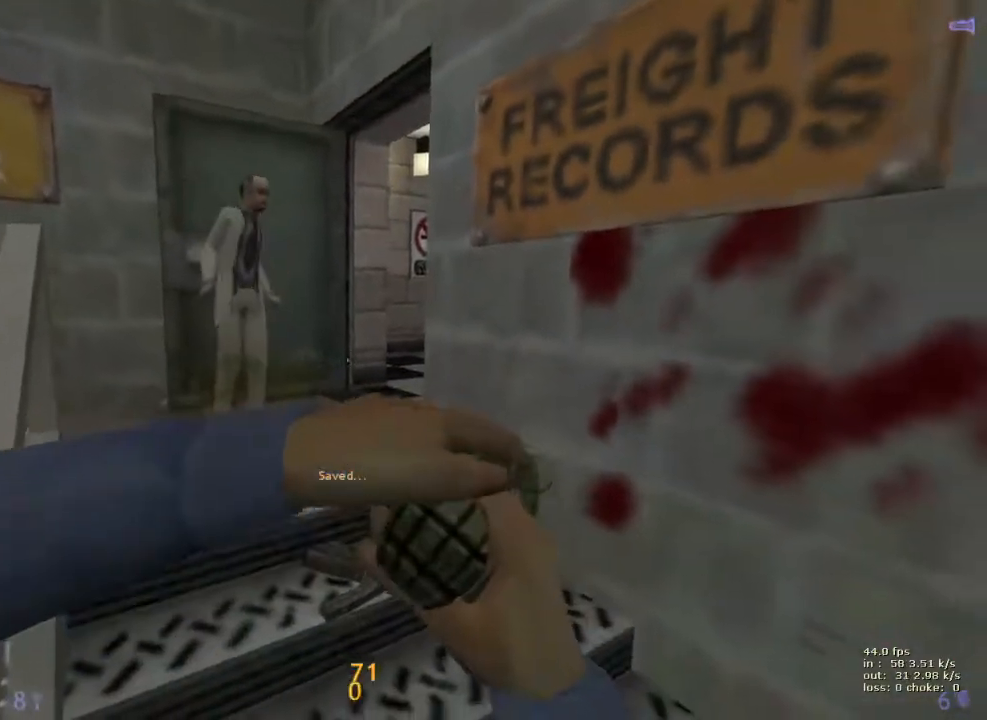
{"keys": ["ctrl"], "events": [[450, "s", "down"], [500, "s", "up"]]}
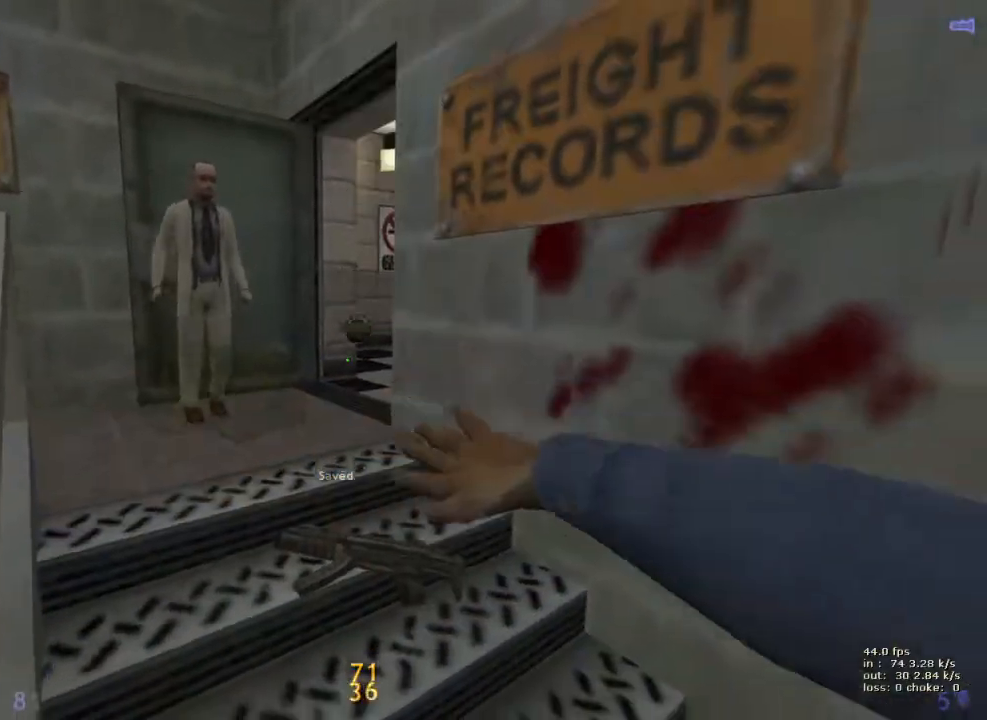
{"keys": ["a", "ctrl", "w"], "events": [[300, "a", "down"], [333, "e", "down"], [417, "e", "up"], [467, "w", "down"]]}
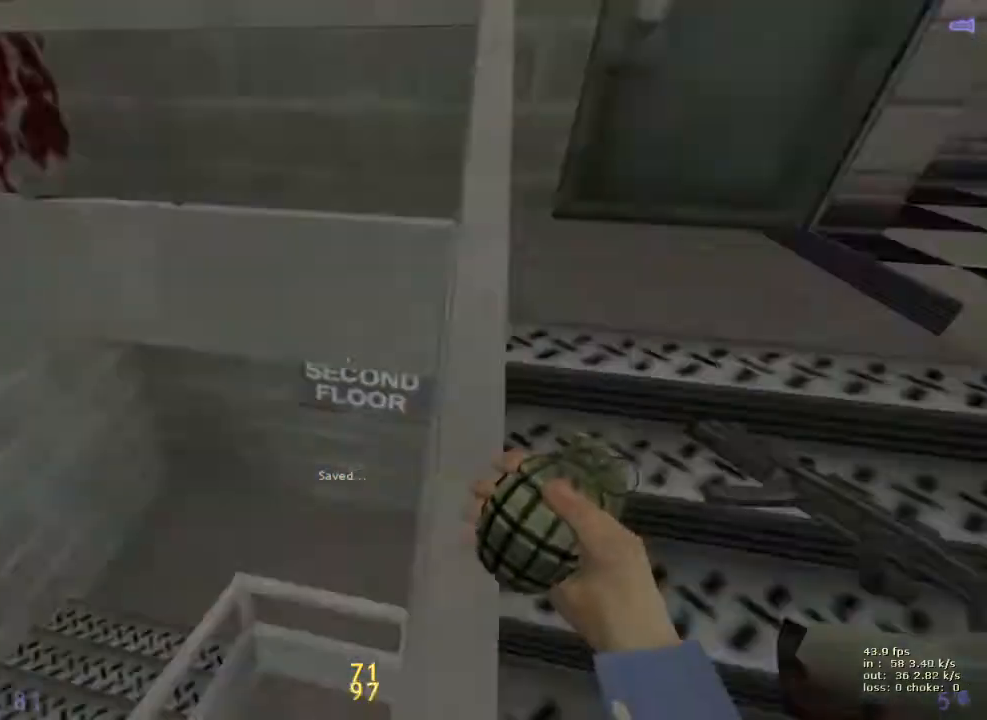
{"keys": ["ctrl", "d"], "events": [[167, "a", "up"], [167, "d", "down"], [250, "w", "up"]]}
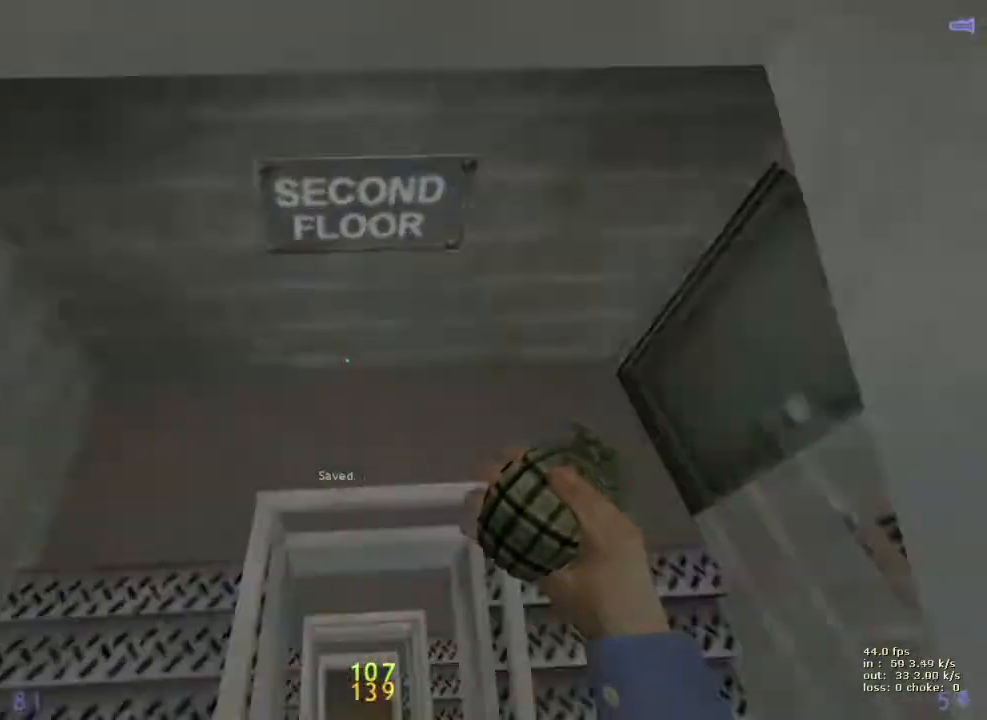
{"keys": ["ctrl", "d", "w"], "events": [[317, "w", "down"], [400, "d", "up"], [500, "d", "down"]]}
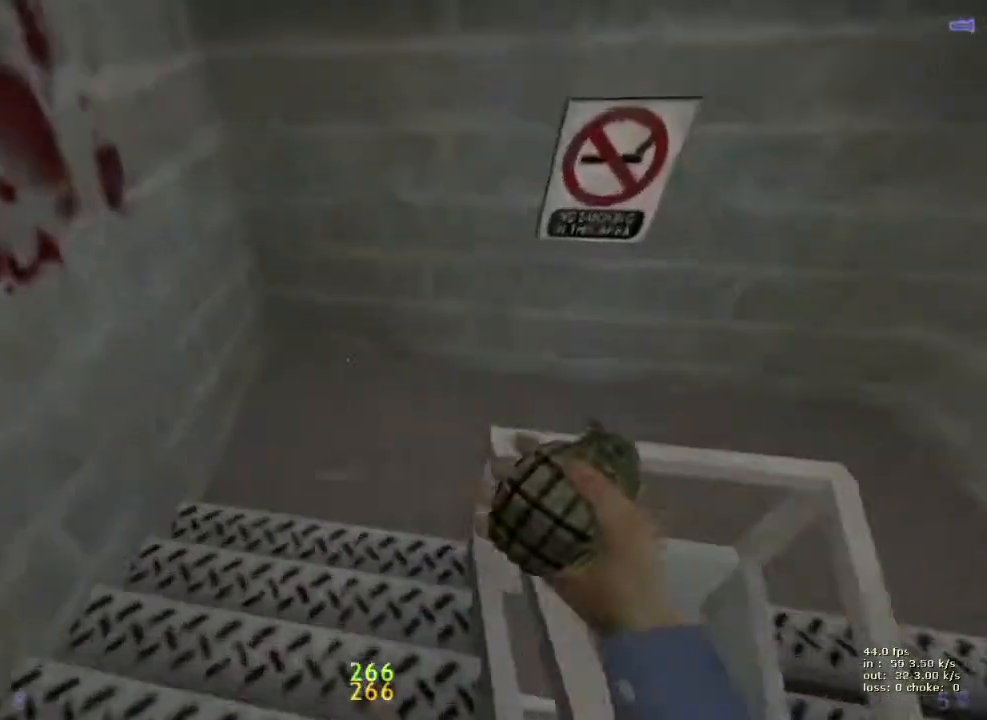
{"keys": ["d", "w"], "events": [[150, "ctrl", "up"], [233, "d", "up"], [467, "d", "down"]]}
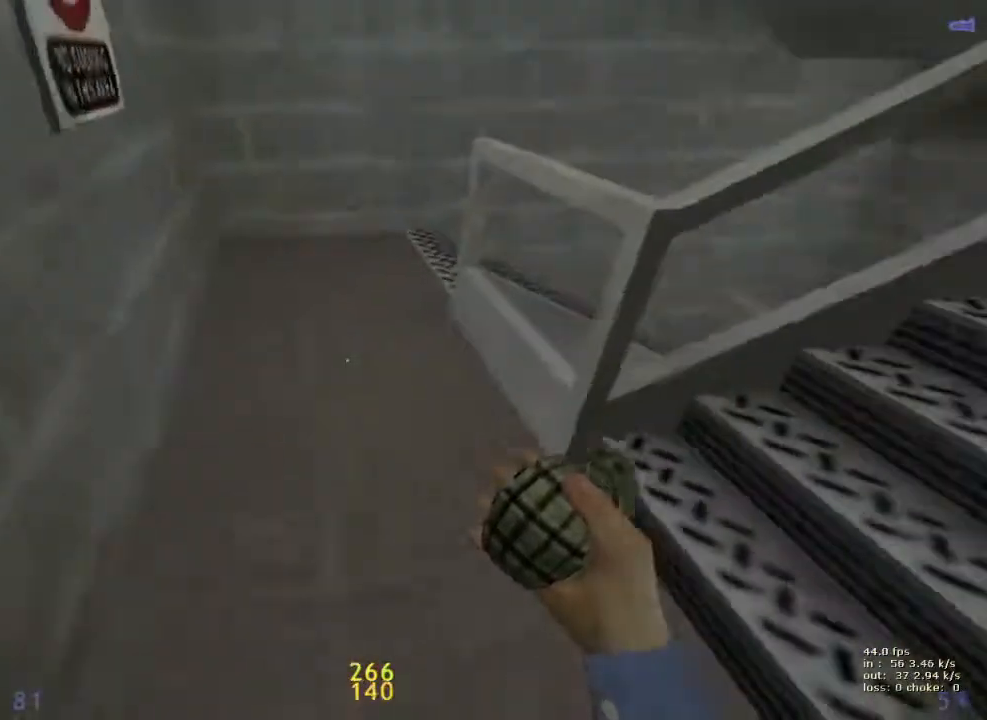
{"keys": ["d", "w"], "events": [[67, "d", "up"], [350, "d", "down"]]}
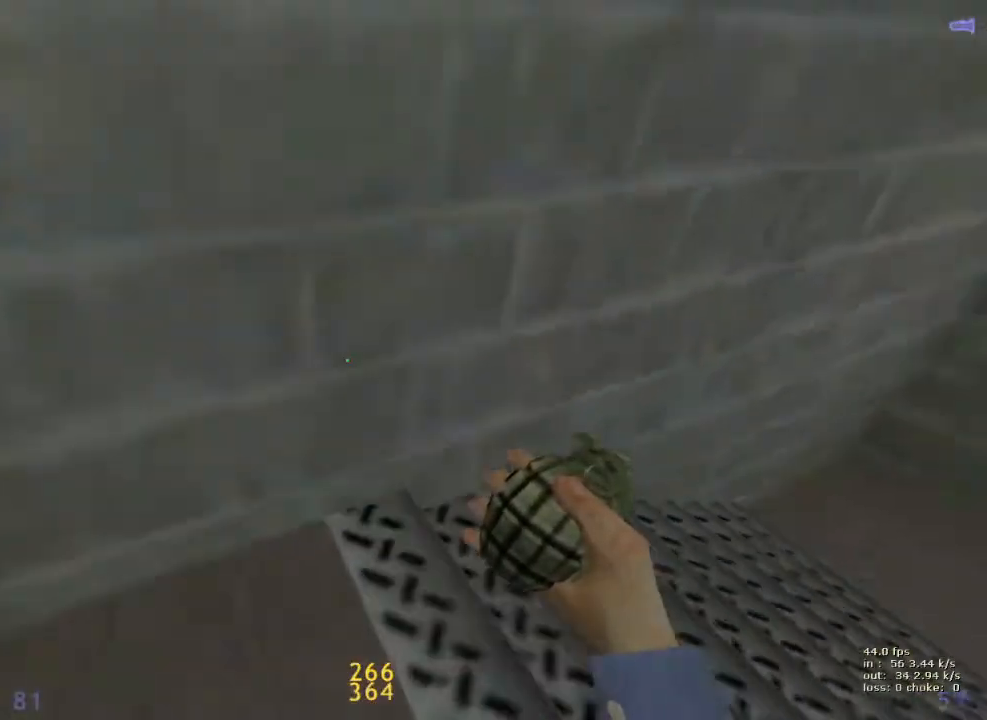
{"keys": ["ctrl", "w"], "events": [[133, "ctrl", "down"], [133, "w", "up"], [400, "d", "up"], [450, "w", "down"]]}
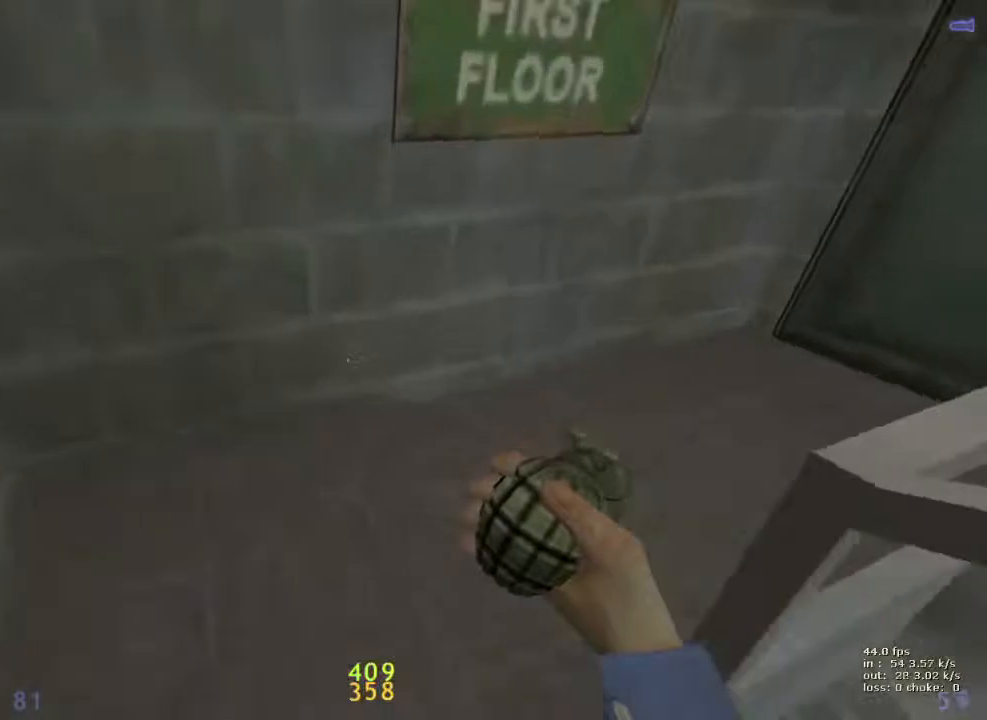
{"keys": ["d", "w"], "events": [[50, "ctrl", "up"], [150, "d", "down"]]}
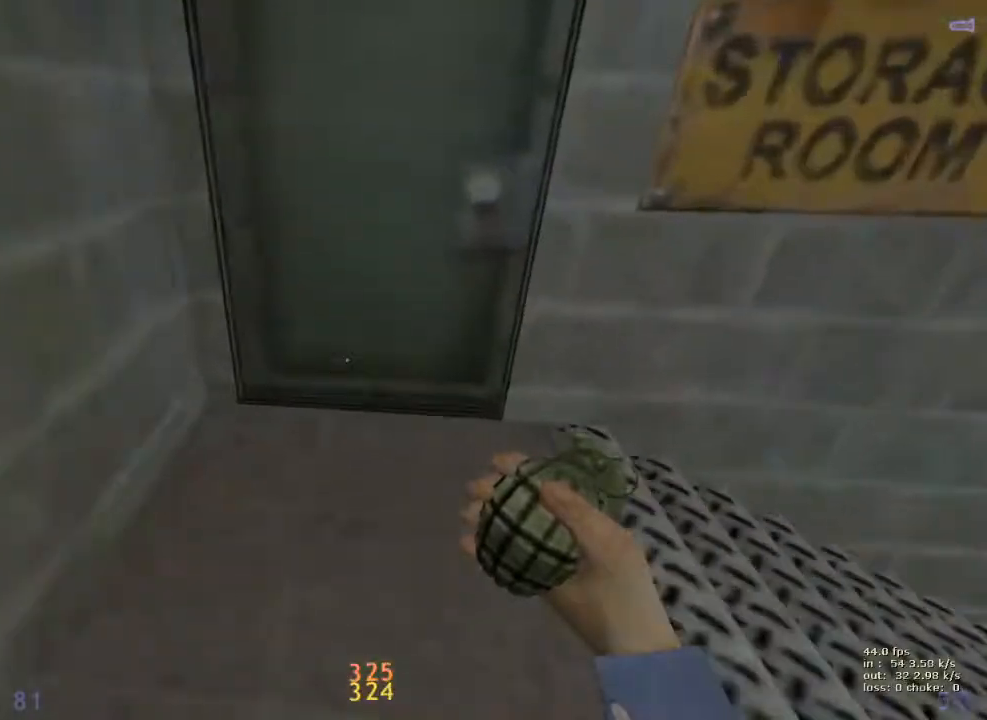
{"keys": ["ctrl", "d"], "events": [[250, "w", "up"], [350, "ctrl", "down"]]}